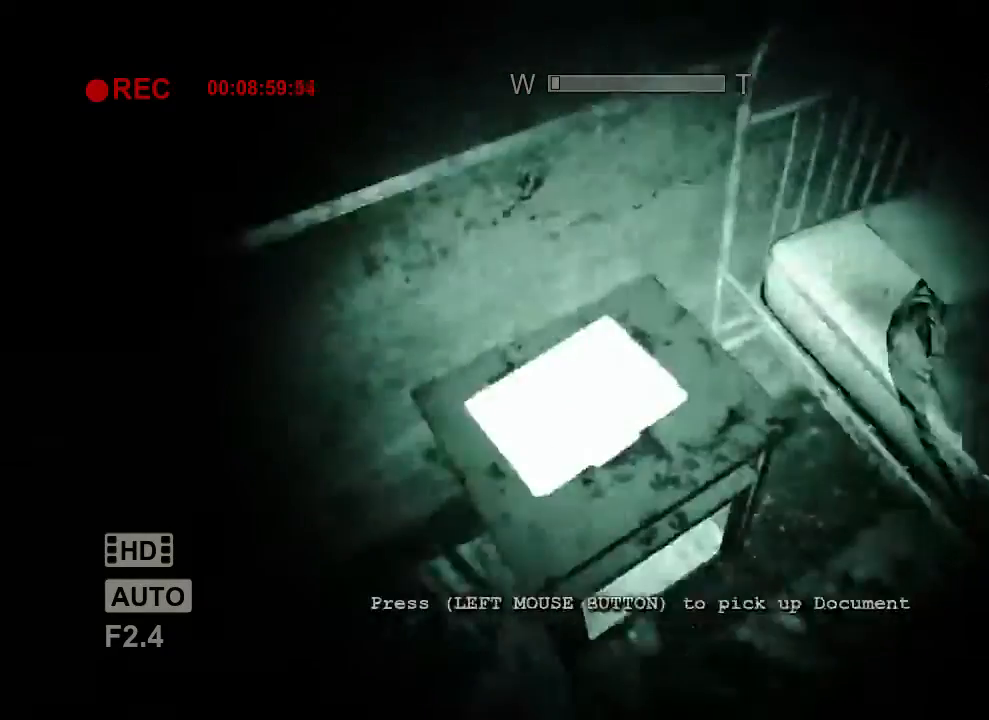
Gameplay with keyboard and mouse; each line is a JSON object with the keys and mouse buttons held at the frame after it. "events" lists presses ("down") and releases ("up") of "1", "2", "3", "4", "5", "a", "alt", "c", "ctrl", "d", "e", "f", "q", "r", "s", "shift", "space", "tab", "v", "w", "x", "z", "mouse_left", "mouse_middle", "mouse_right", "mouse_wheel_up" and "mouse_wheel_down" between this image and that frame as [ms after this image, input, new state], when the widget could be followed in between. "mouse_left", "mouse_middle", "mouse_right", "mouse_wheel_up", "mouse_wheel_down" = the "left", "middle", "right", "wheel_up", "wheel_down" buttons of the "mouse" list. No other keys are recorded. Mouse movement is not recorded.
{"keys": ["shift"], "mouse": [], "events": []}
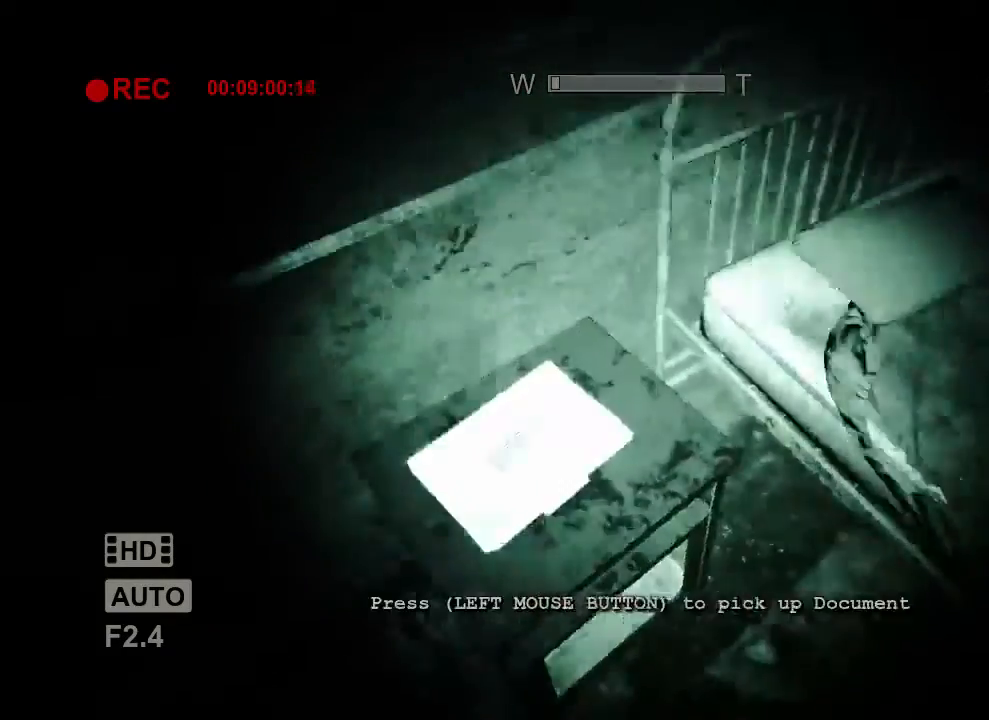
{"keys": ["shift"], "mouse": [], "events": []}
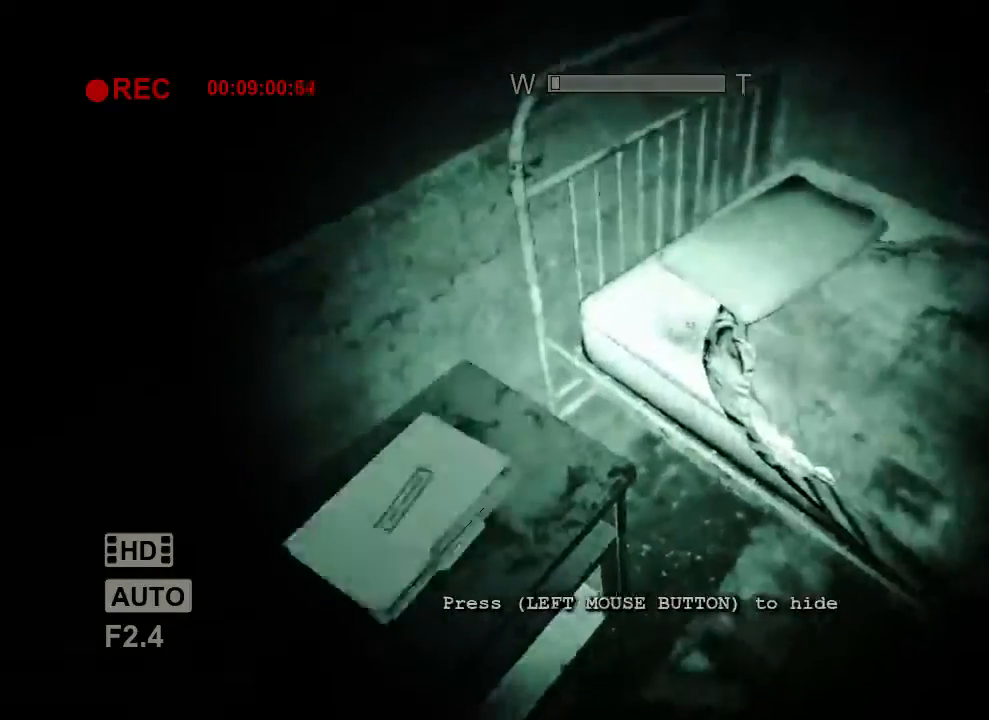
{"keys": ["shift"], "mouse": [], "events": []}
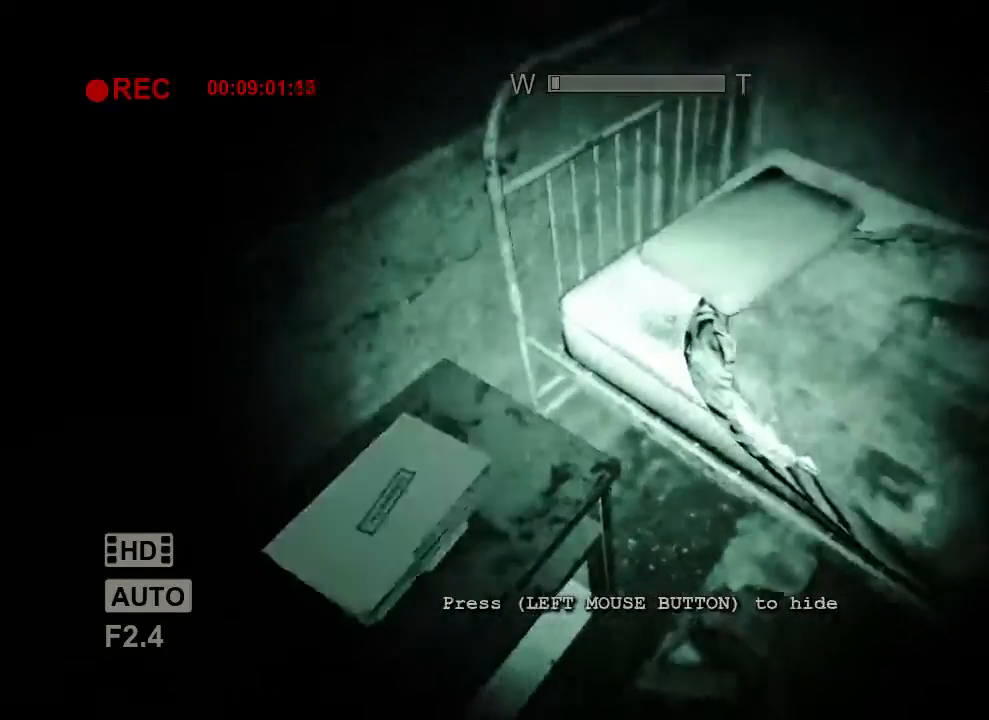
{"keys": ["shift"], "mouse": [], "events": []}
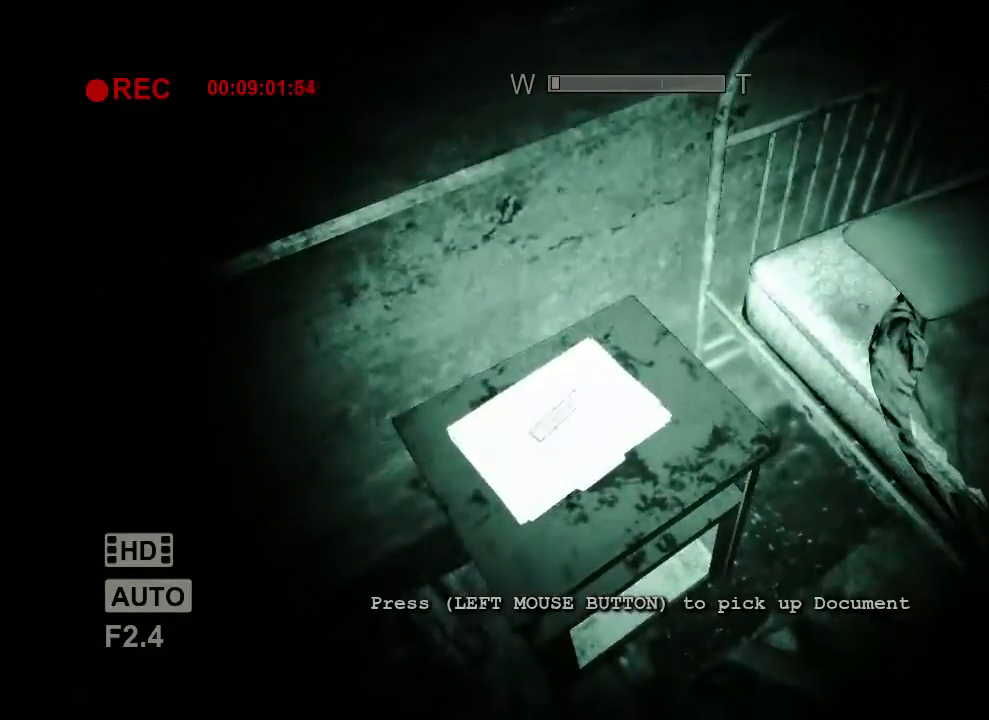
{"keys": ["shift"], "mouse": [], "events": []}
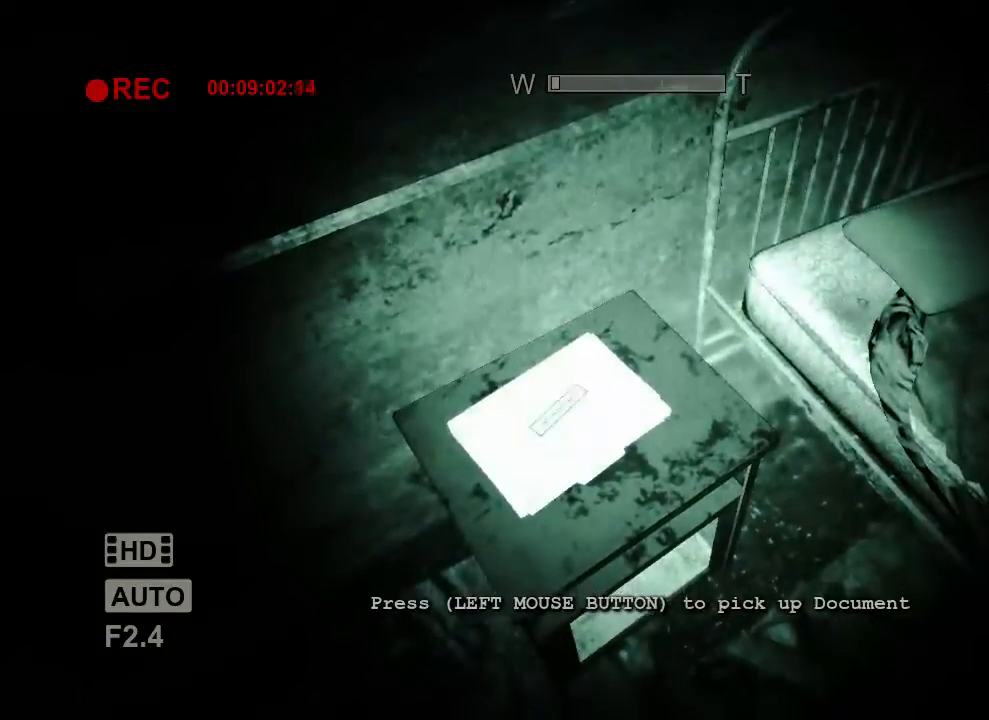
{"keys": ["shift"], "mouse": [], "events": []}
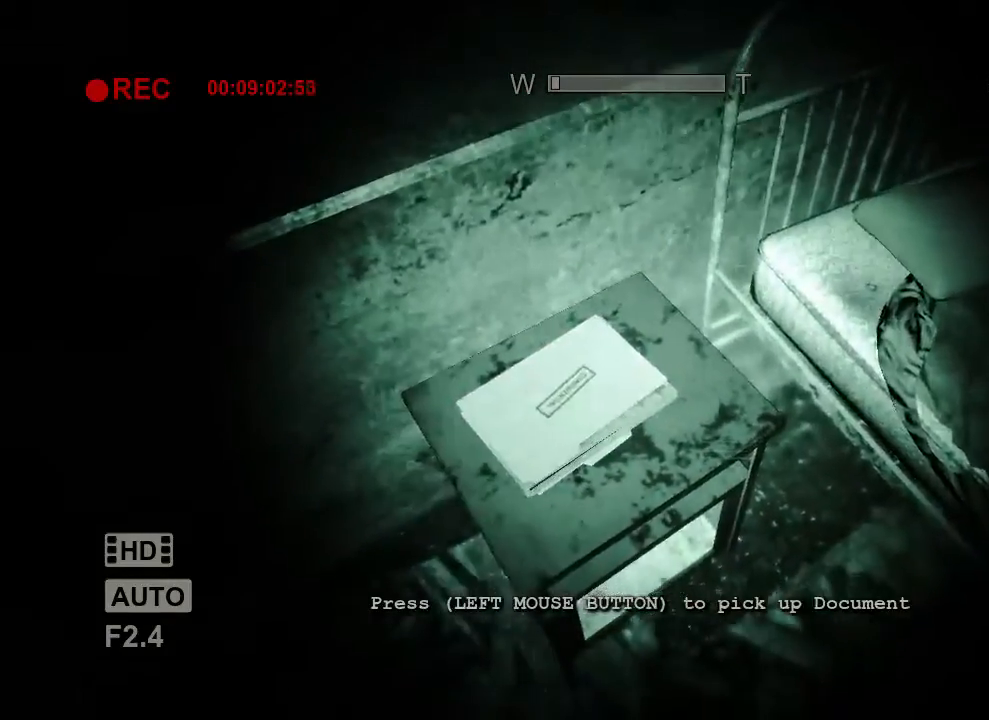
{"keys": ["shift"], "mouse": [], "events": []}
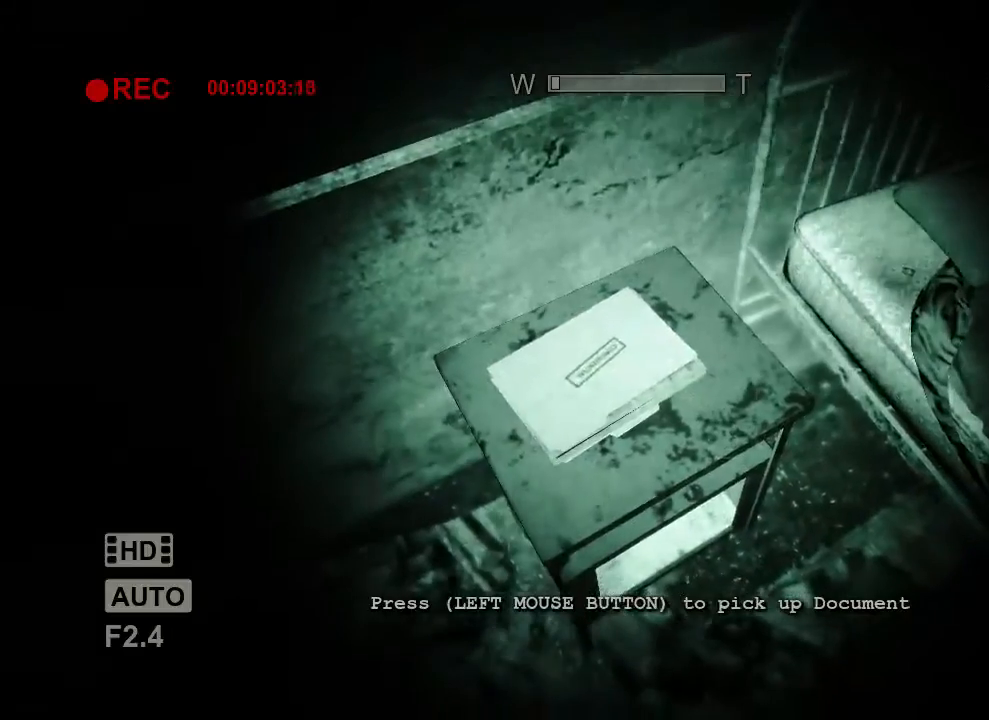
{"keys": ["shift"], "mouse": [], "events": []}
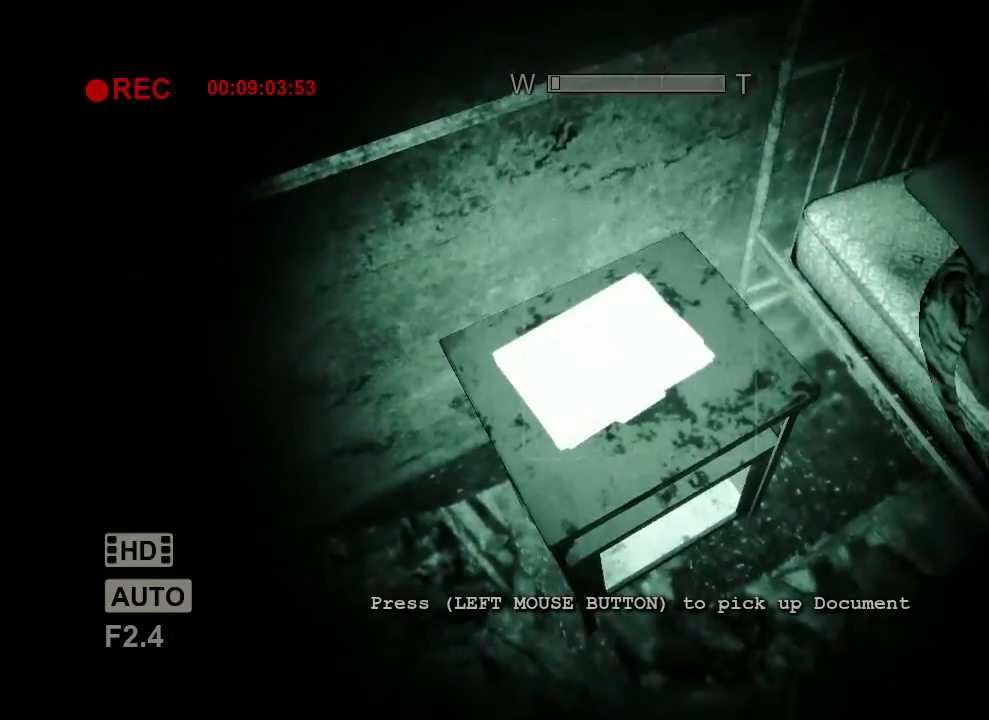
{"keys": ["shift"], "mouse": [], "events": []}
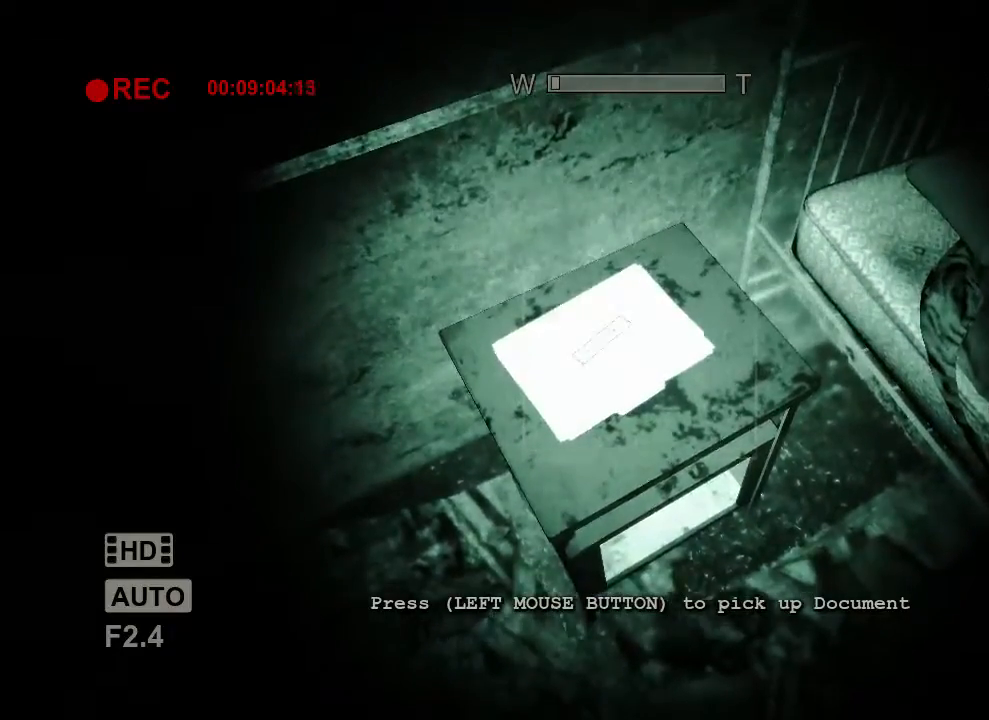
{"keys": ["shift"], "mouse": [], "events": []}
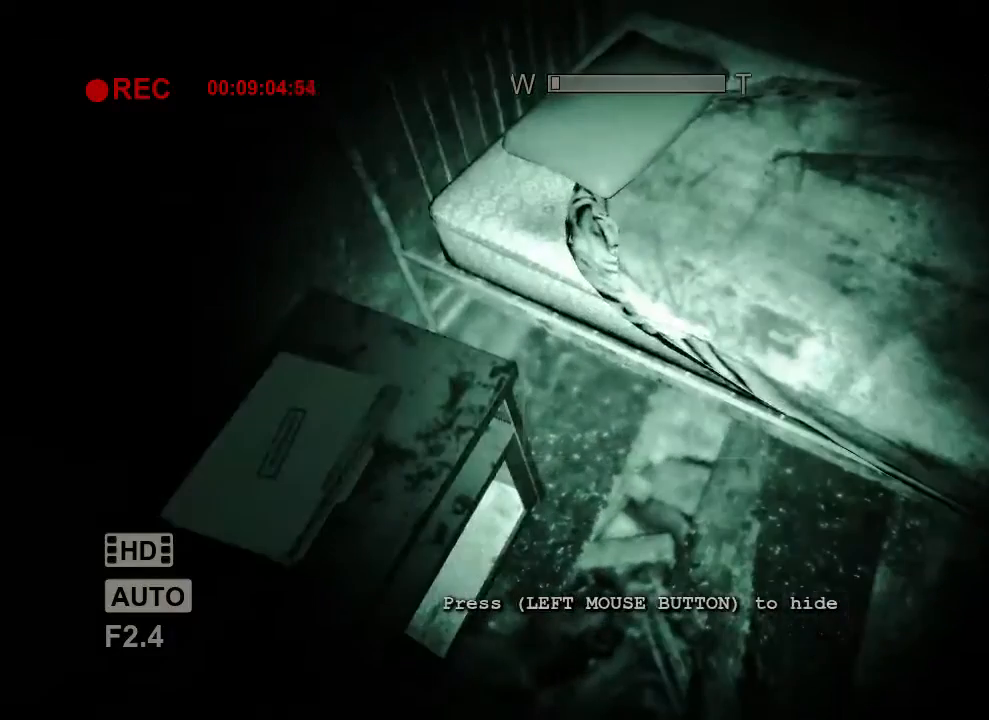
{"keys": ["shift"], "mouse": [], "events": []}
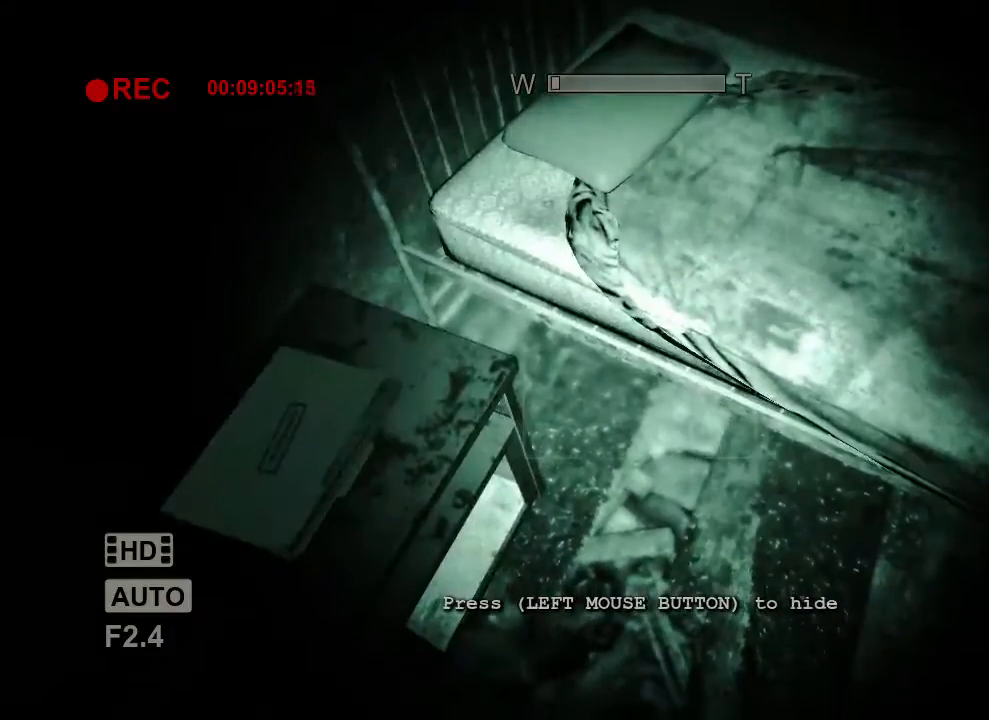
{"keys": ["shift"], "mouse": [], "events": []}
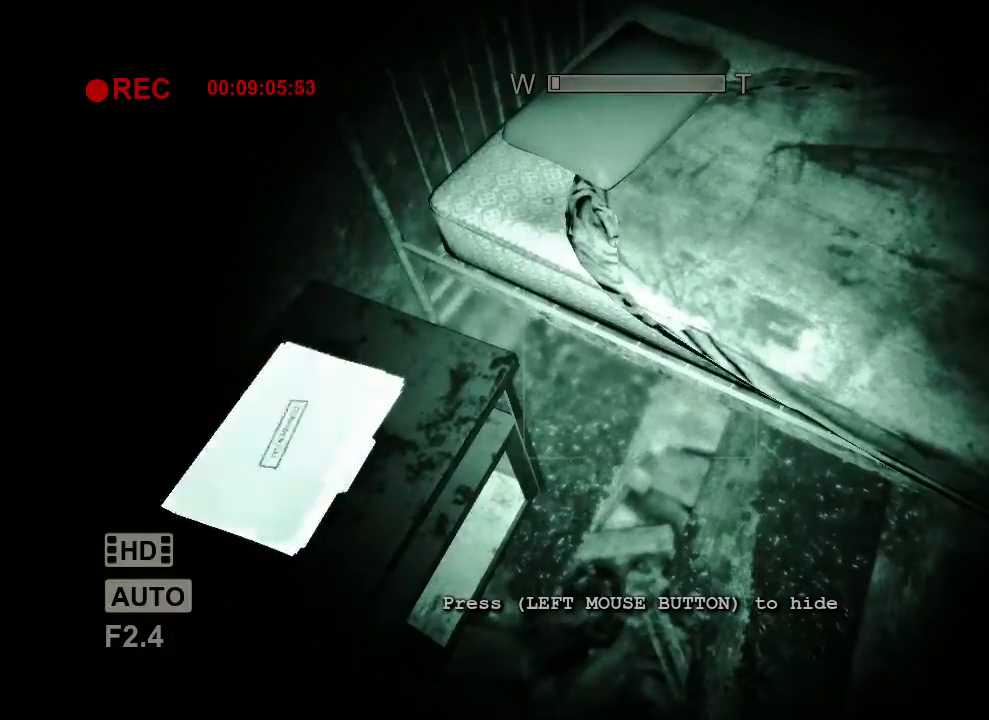
{"keys": ["shift"], "mouse": [], "events": []}
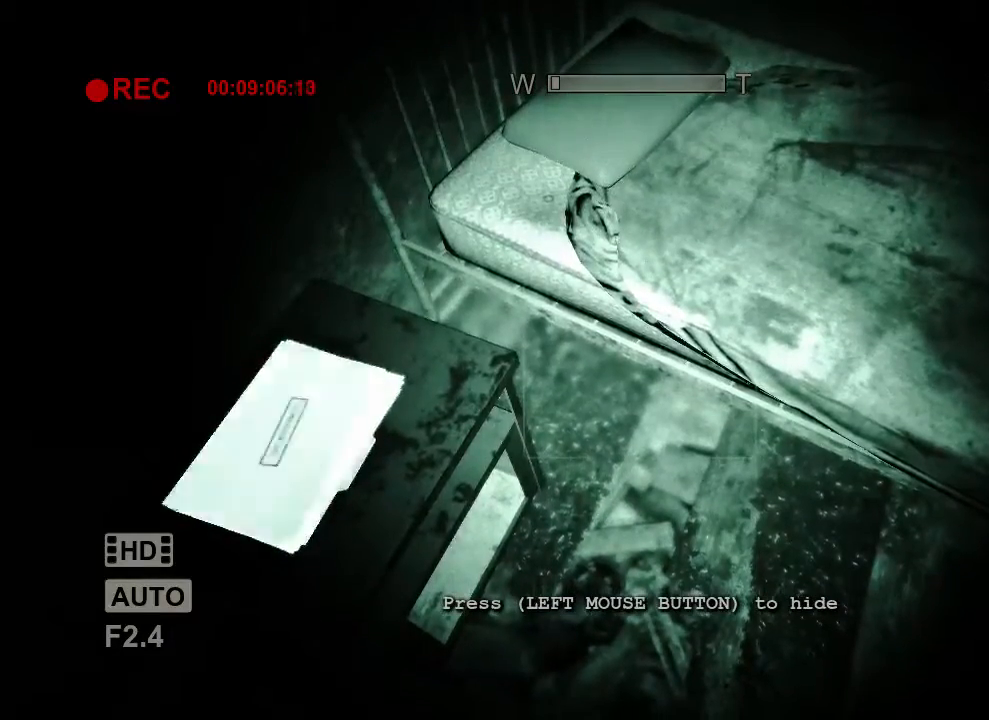
{"keys": ["shift"], "mouse": [], "events": []}
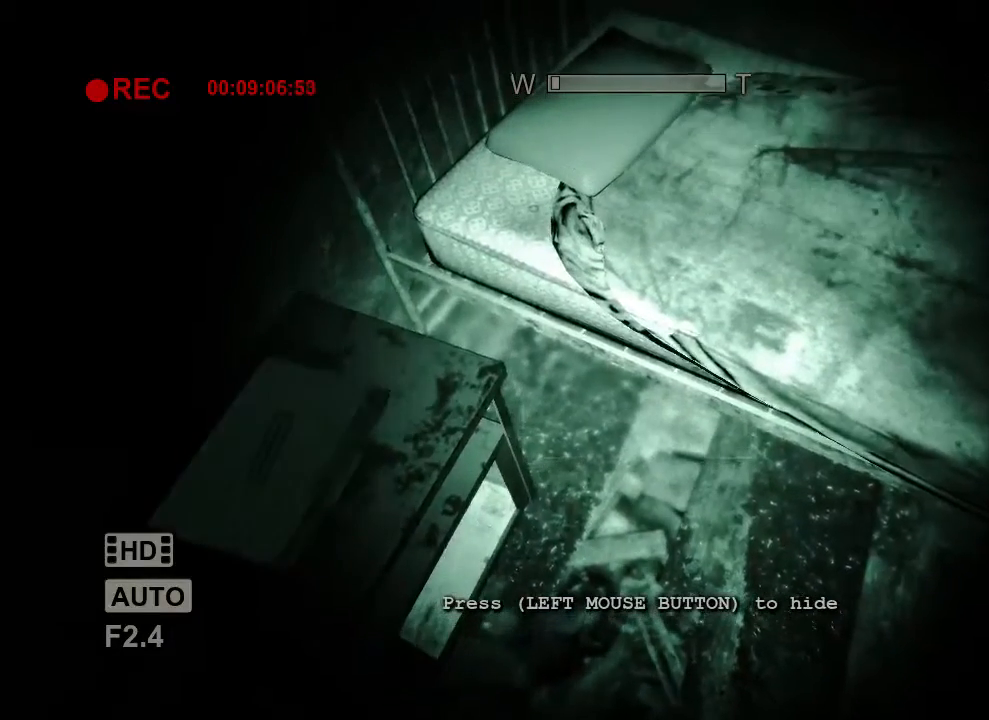
{"keys": ["shift"], "mouse": [], "events": []}
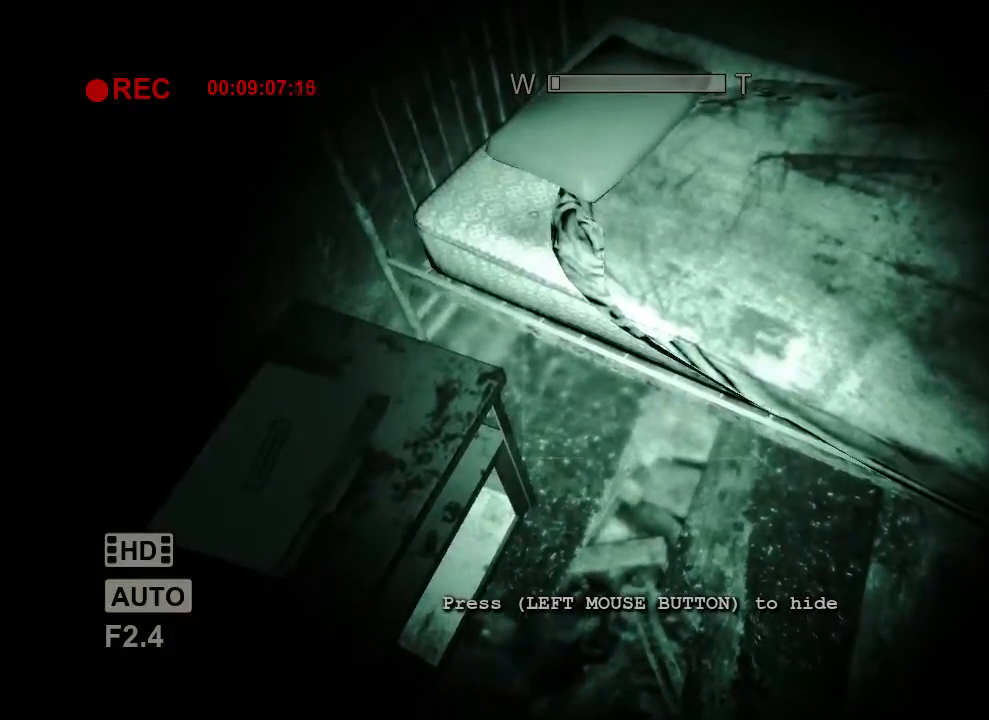
{"keys": ["shift"], "mouse": [], "events": []}
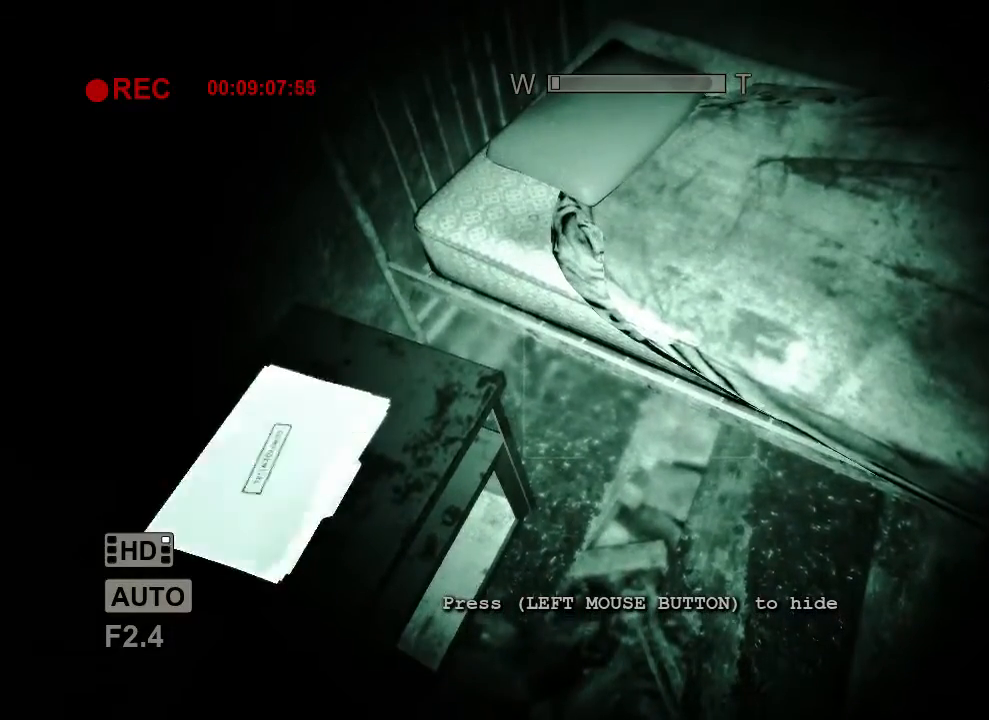
{"keys": ["shift"], "mouse": [], "events": []}
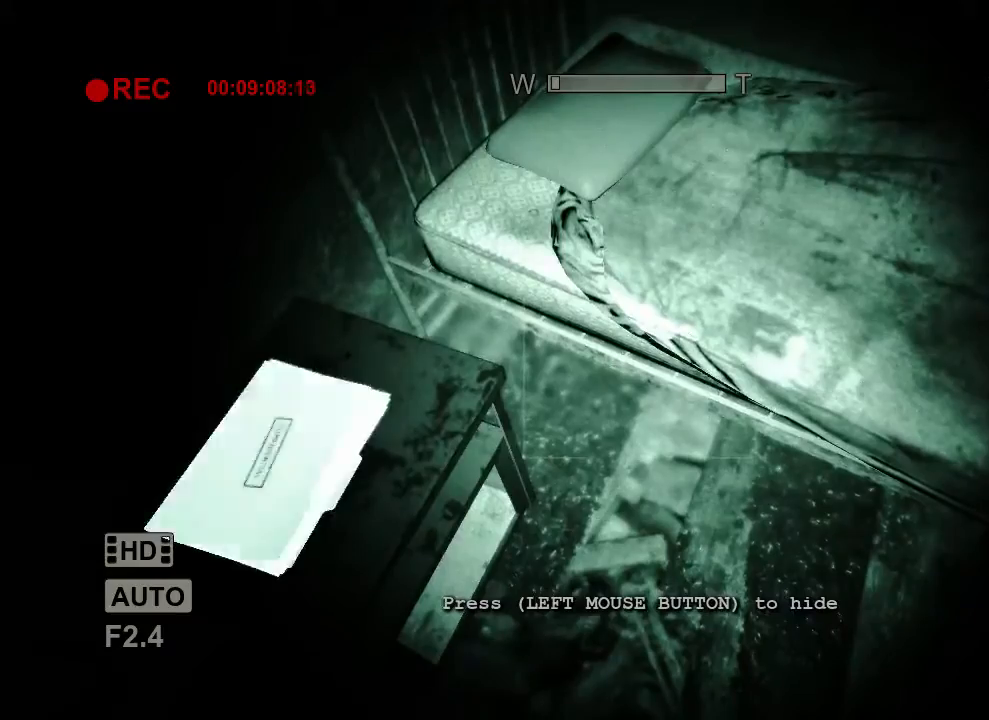
{"keys": ["shift"], "mouse": [], "events": []}
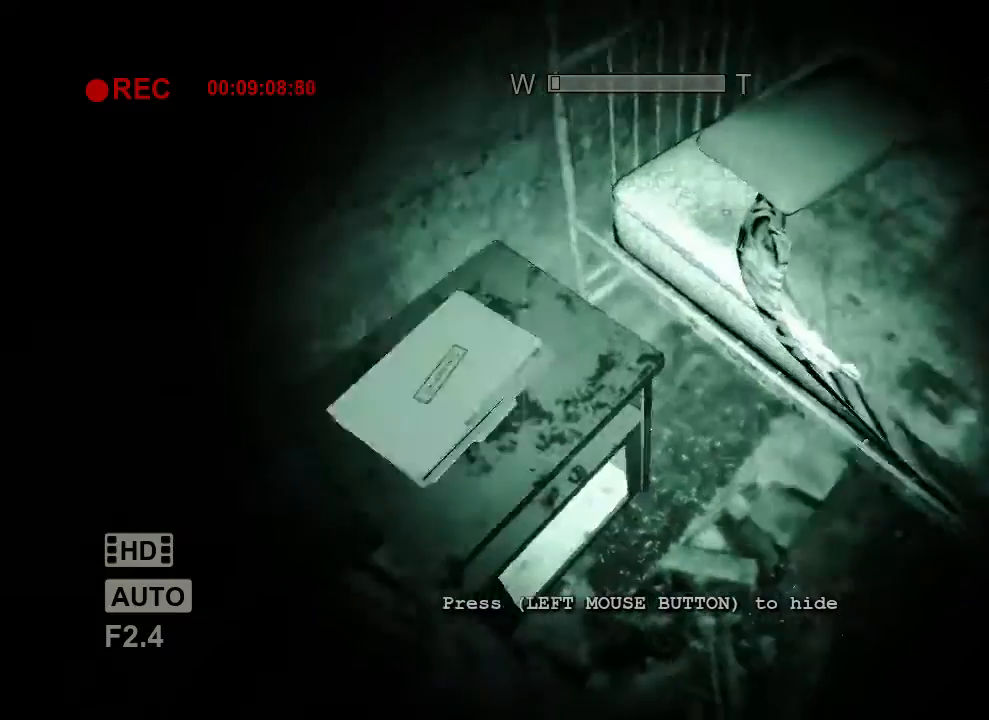
{"keys": ["shift"], "mouse": [], "events": []}
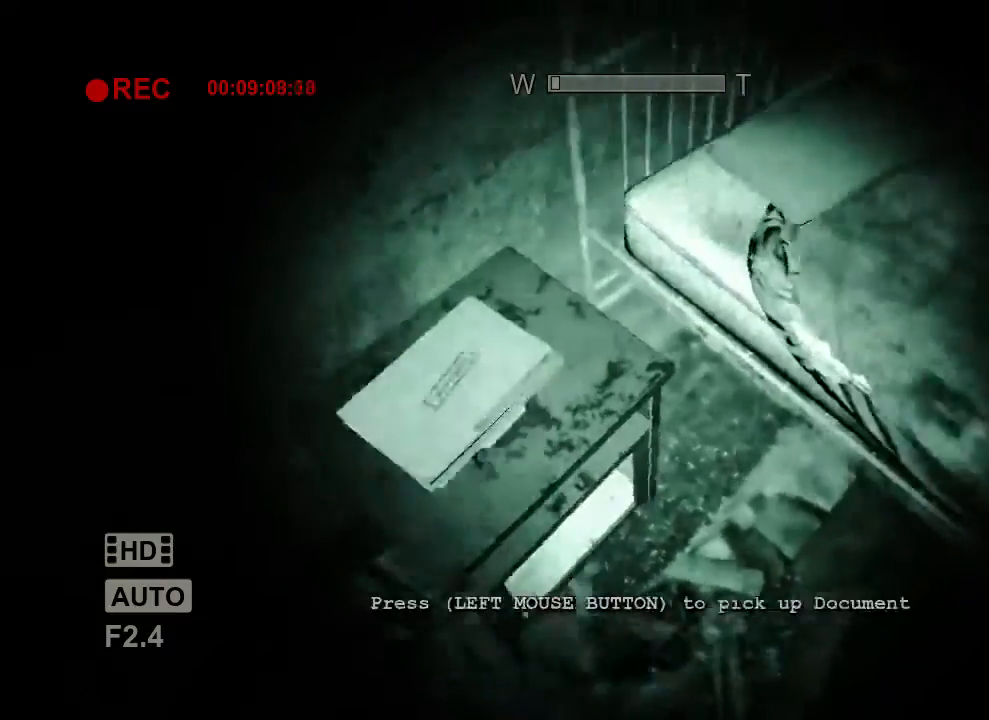
{"keys": ["shift"], "mouse": [], "events": []}
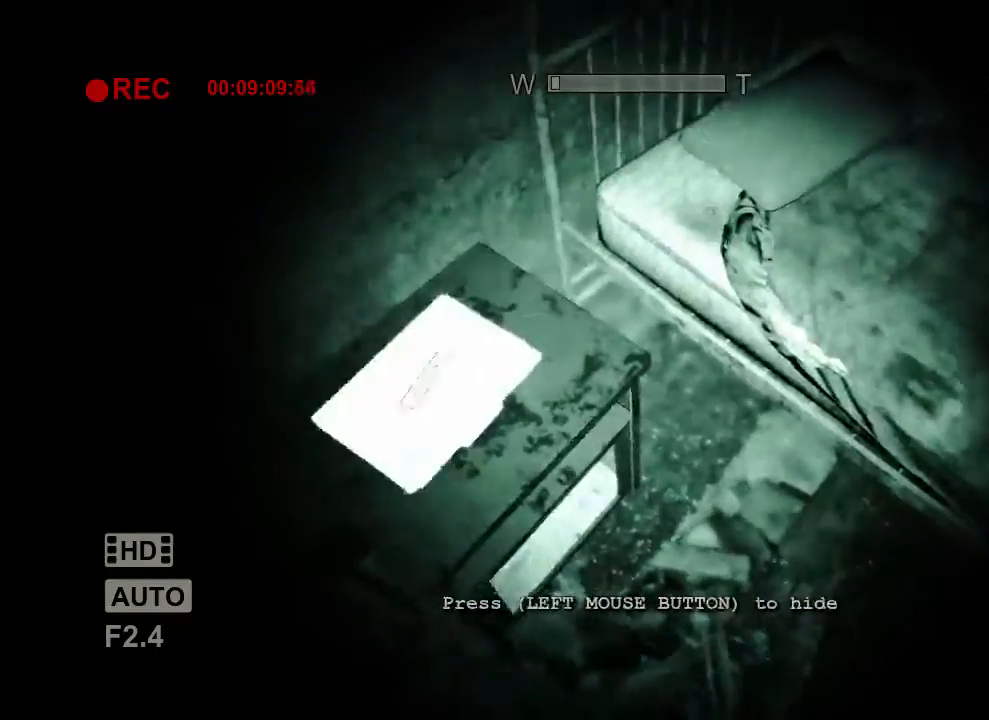
{"keys": ["shift"], "mouse": [], "events": []}
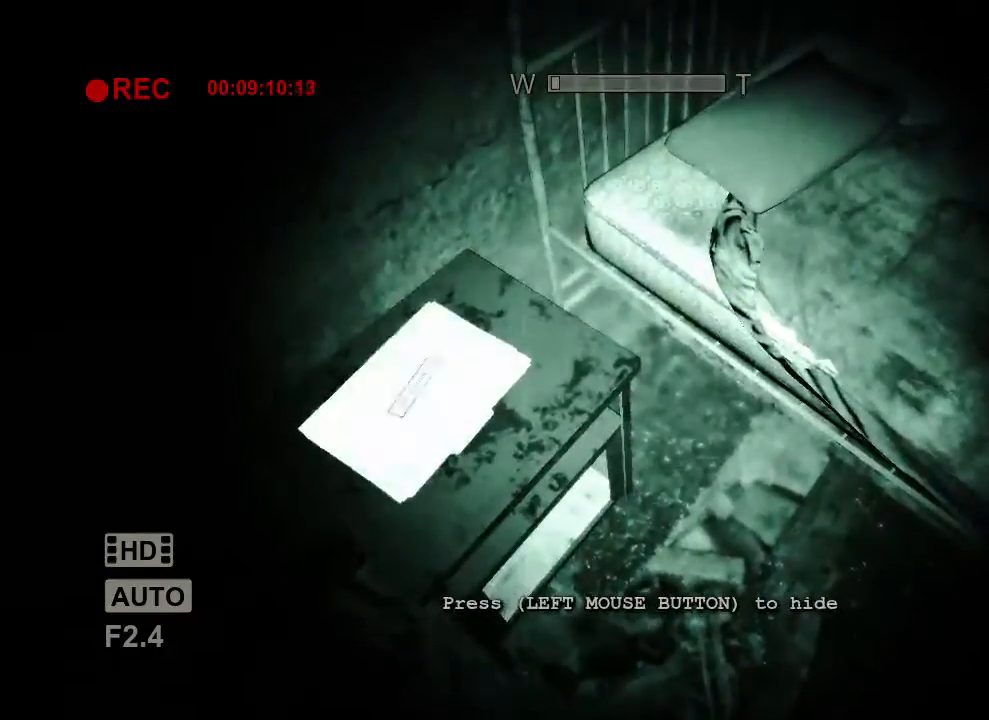
{"keys": ["shift"], "mouse": [], "events": []}
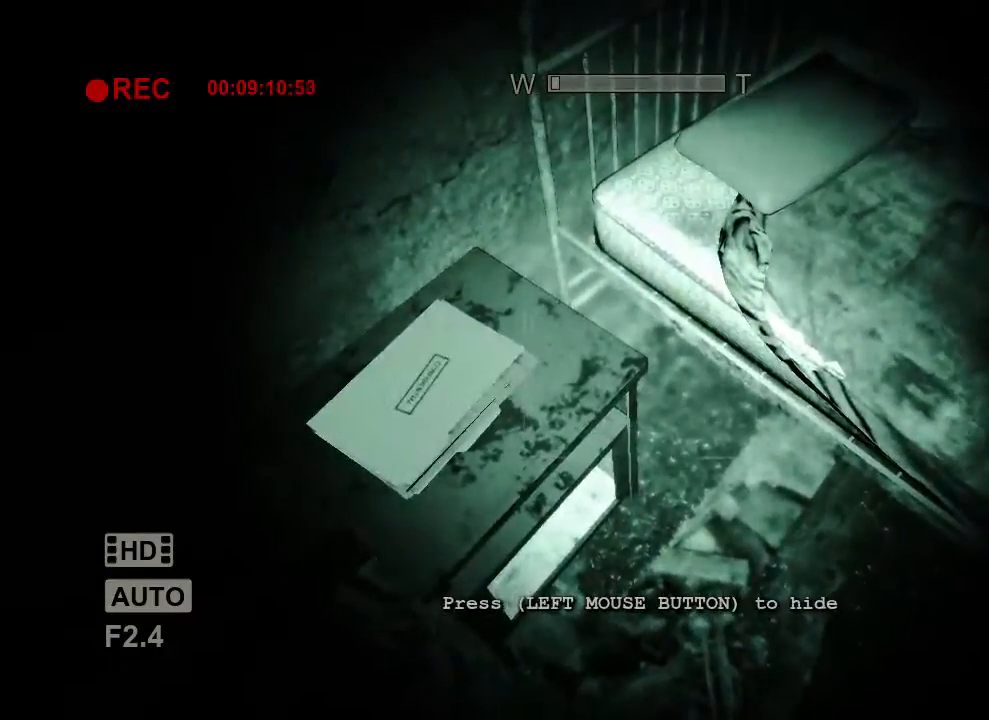
{"keys": ["shift"], "mouse": [], "events": []}
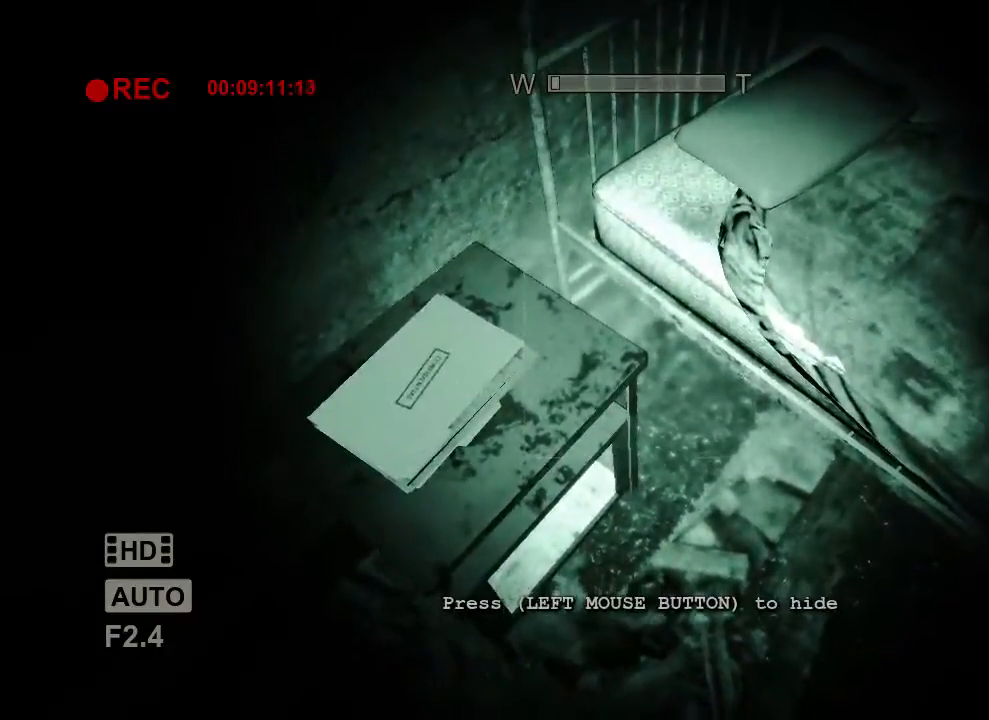
{"keys": ["shift"], "mouse": [], "events": []}
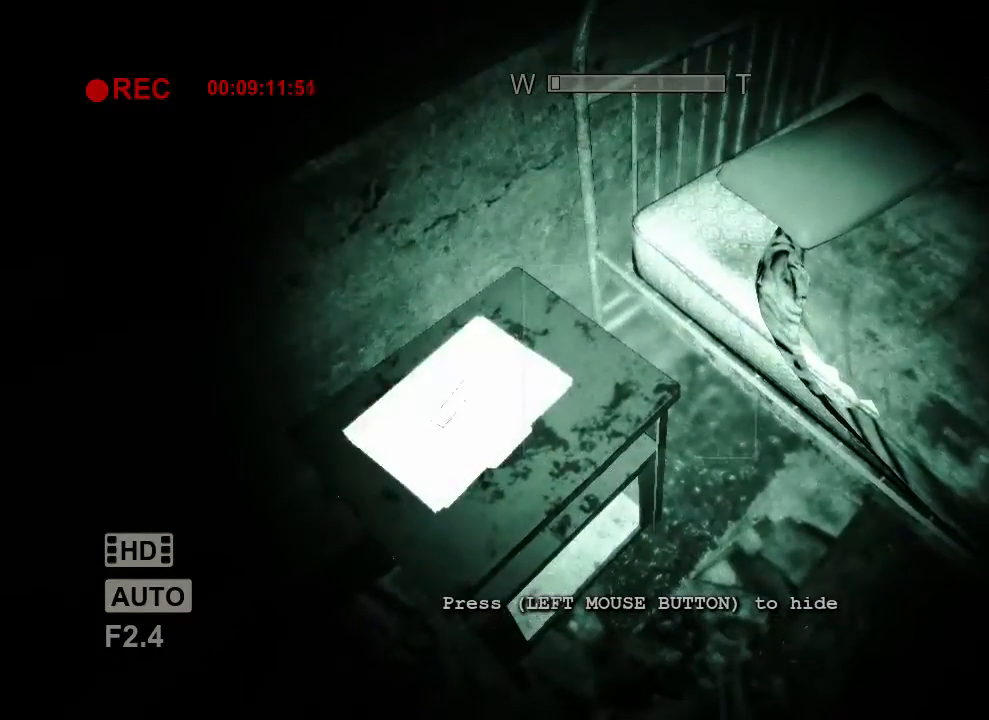
{"keys": ["s", "shift"], "mouse": [], "events": [[333, "s", "down"]]}
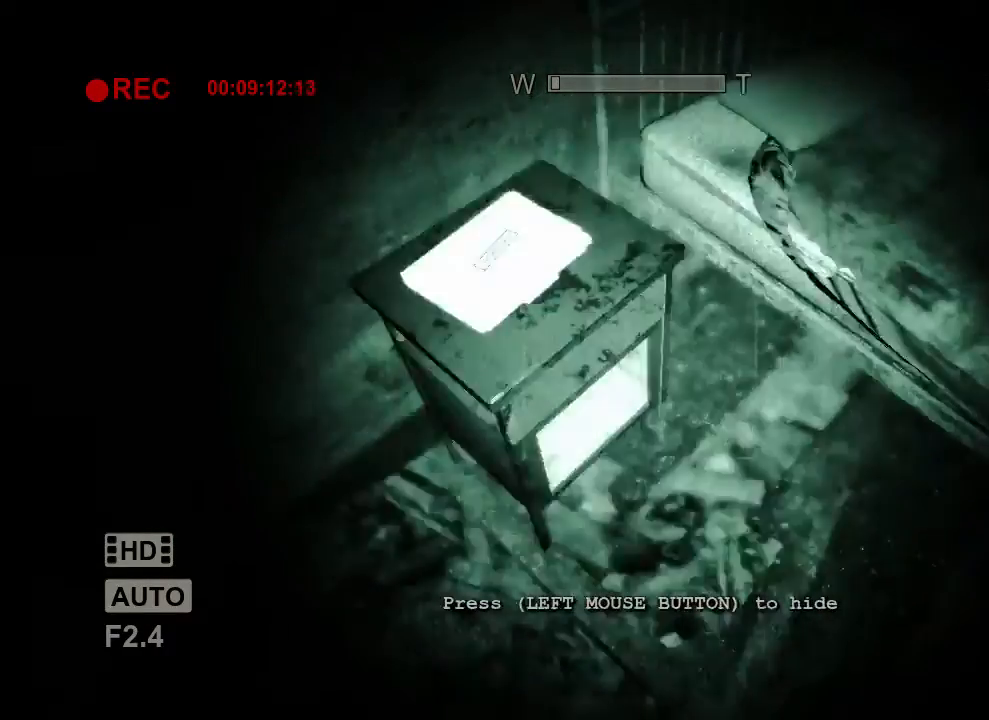
{"keys": ["shift"], "mouse": [], "events": [[500, "s", "up"]]}
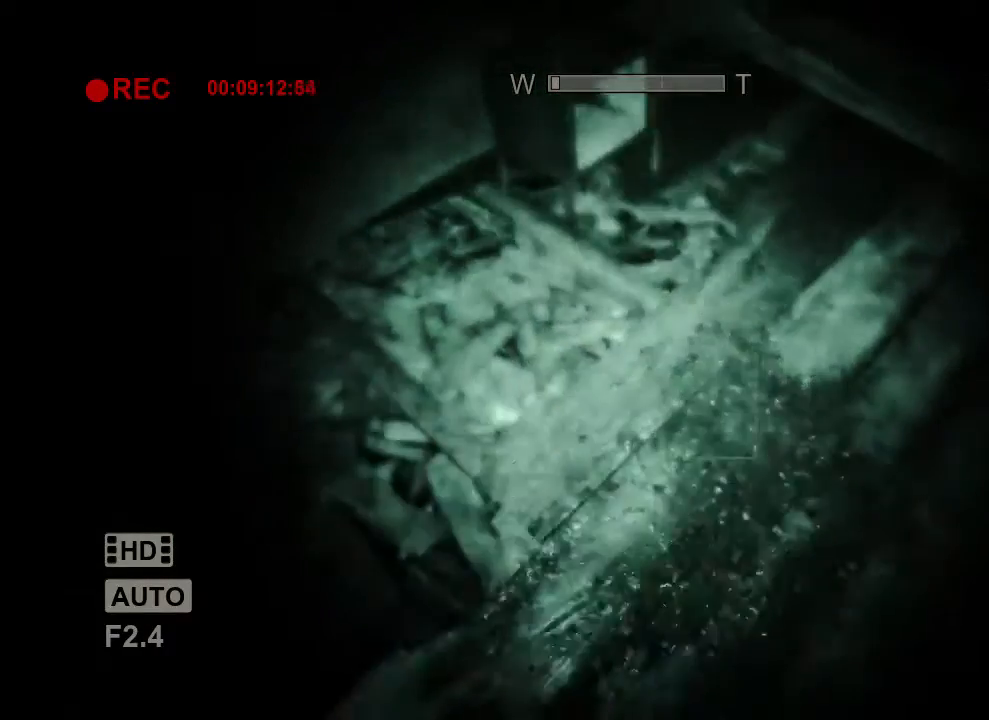
{"keys": ["shift"], "mouse": [], "events": []}